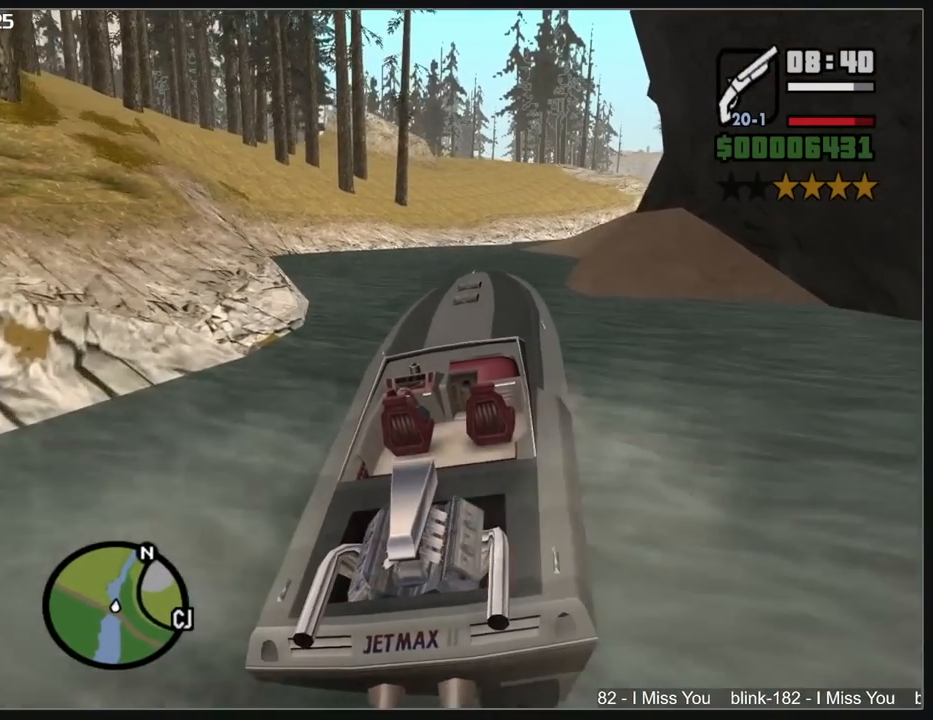
Gameplay with keyboard and mouse; each line is a JSON object with the keys and mouse buttons held at the frame after it. "events" lists presses ("down") and releases ("up") of "a", "shift", "w", "mouse_left", "mouse_wheel" and "mouse_right" between this image and that frame as [ms after this image, input, new state], when the widget could be followed in between. "mouse_left", "mouse_wheel", "mouse_right" = the "left", "wheel", "right" buttons of the "mouse" list. No other keys are recorded. "wheel" means that the mouse wheel is clicked or scrolled. Mouse movement is not recorded.
{"keys": ["w"], "mouse": [], "events": []}
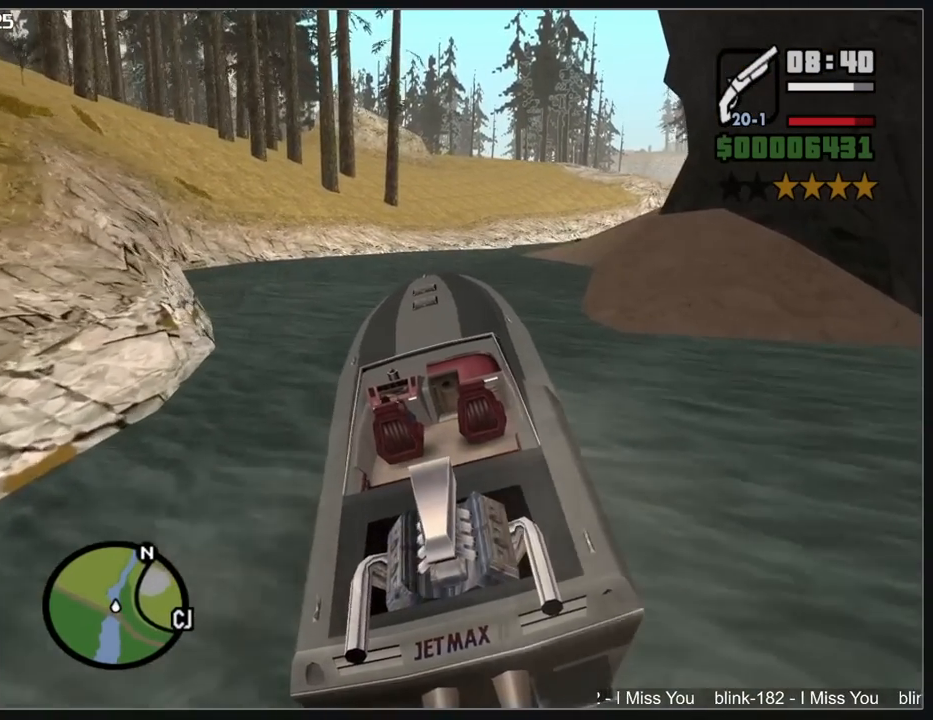
{"keys": ["w"], "mouse": [], "events": []}
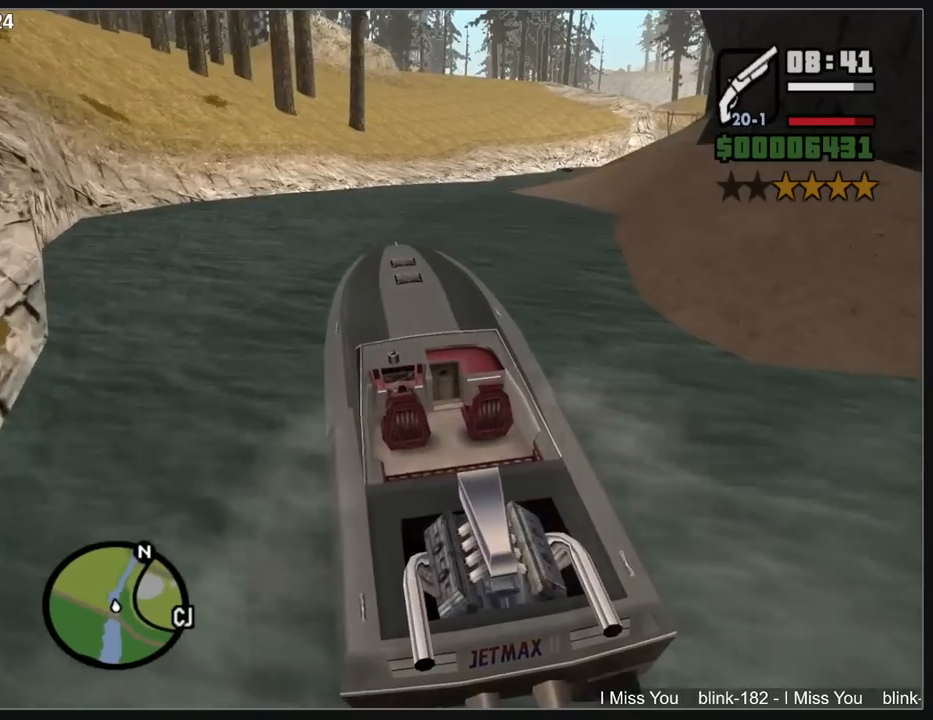
{"keys": ["w"], "mouse": [], "events": []}
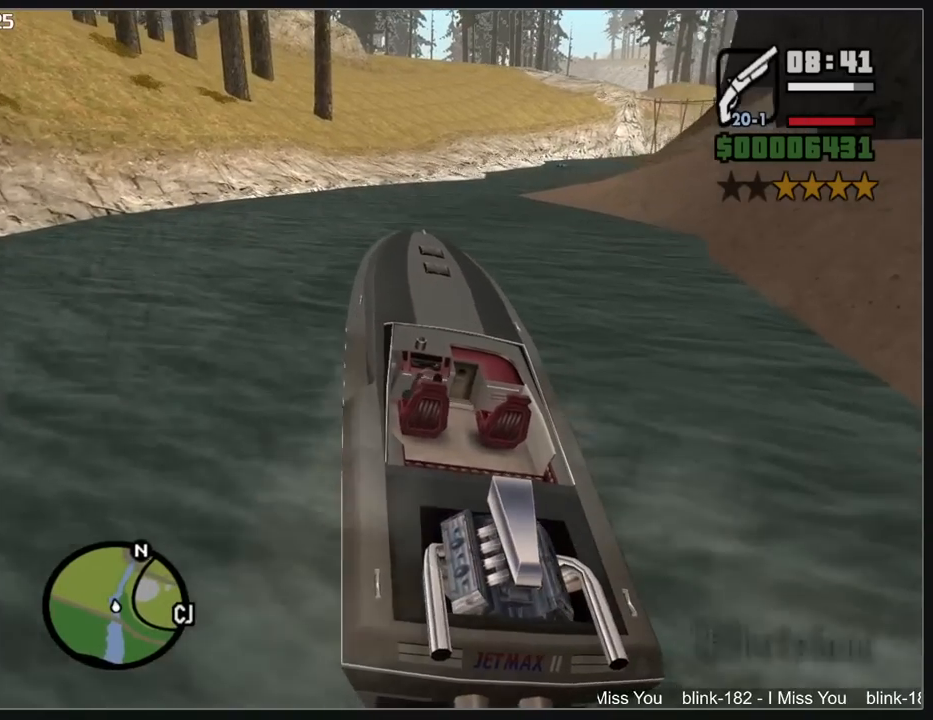
{"keys": ["w"], "mouse": [], "events": []}
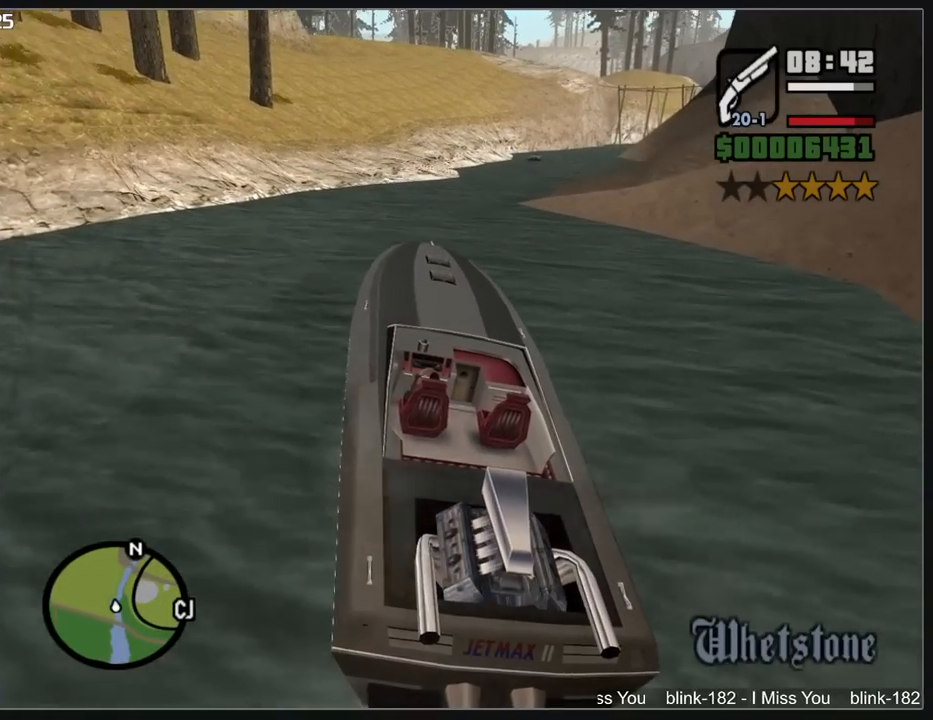
{"keys": ["w"], "mouse": [], "events": []}
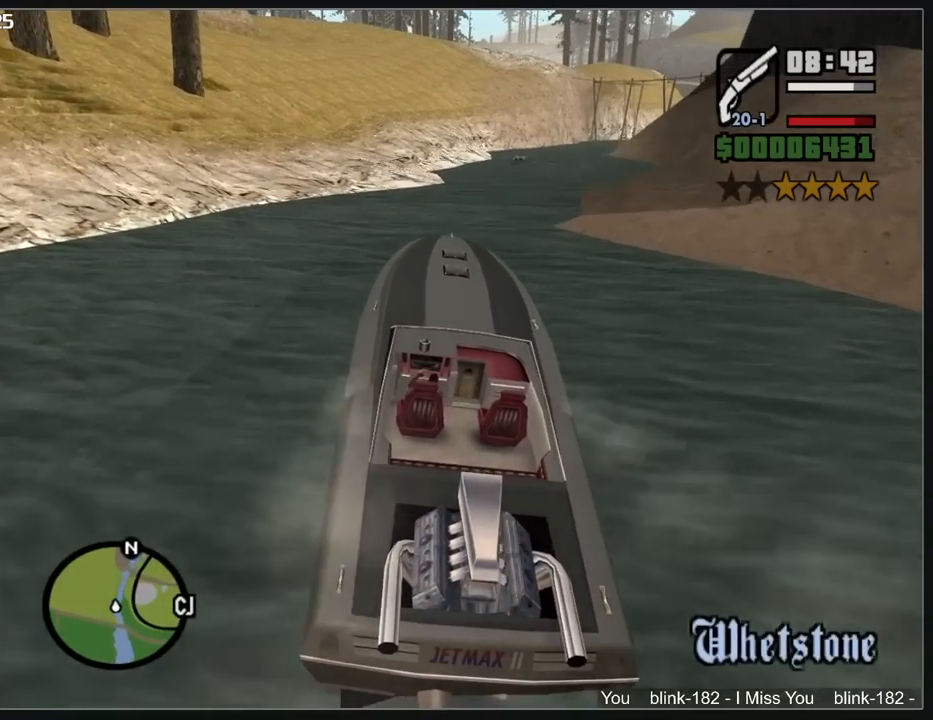
{"keys": ["w"], "mouse": [], "events": [[317, "mouse_right", "down"], [367, "mouse_right", "up"]]}
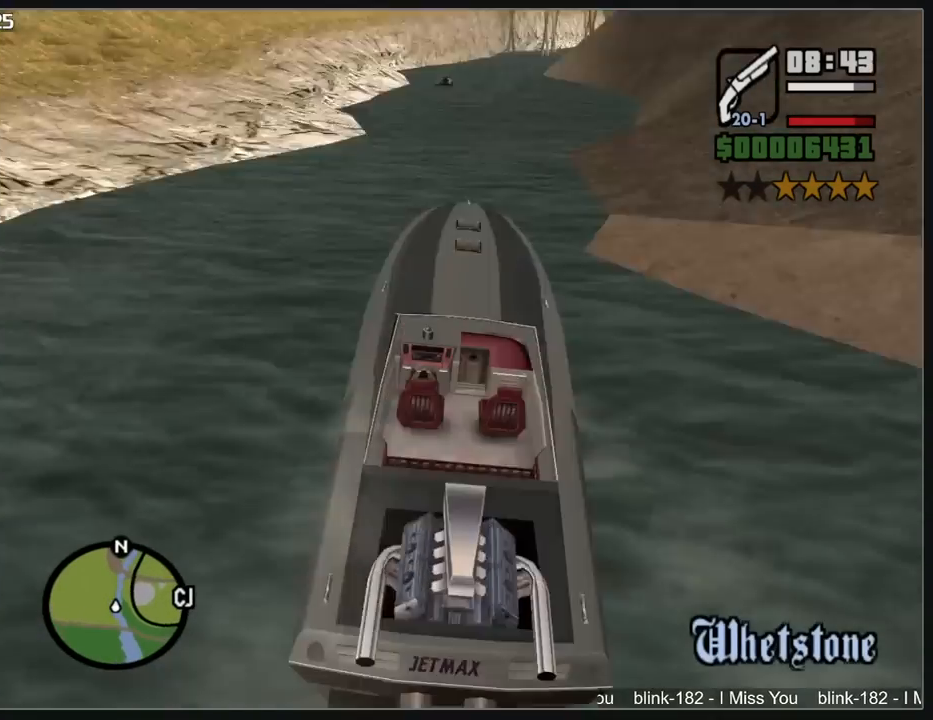
{"keys": ["w"], "mouse": [], "events": [[83, "a", "down"], [200, "a", "up"], [367, "a", "down"], [467, "a", "up"]]}
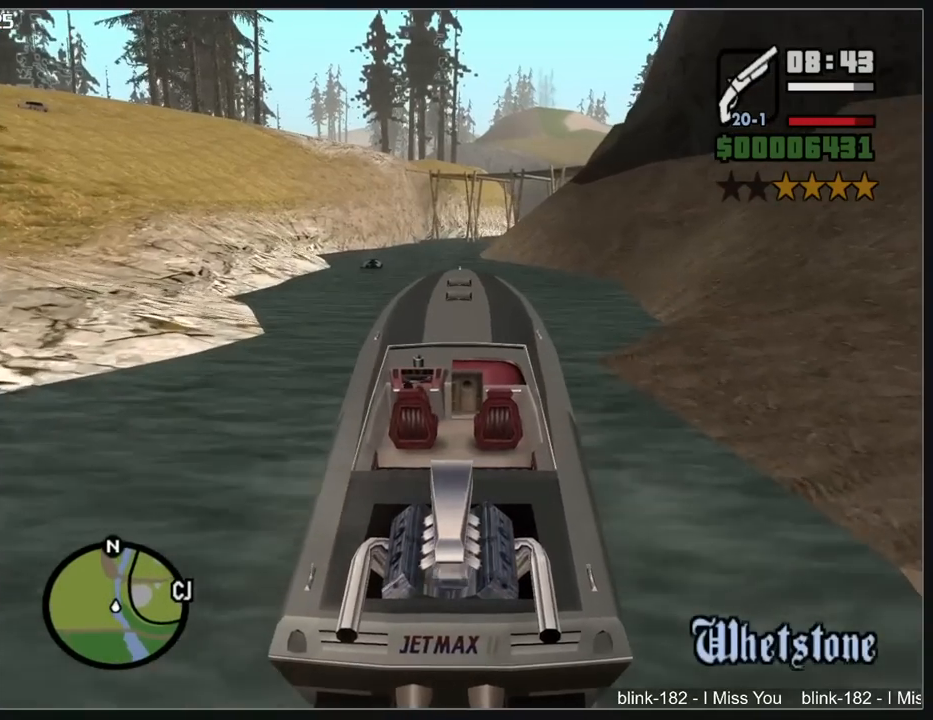
{"keys": ["w"], "mouse": [], "events": [[217, "a", "down"], [400, "a", "up"]]}
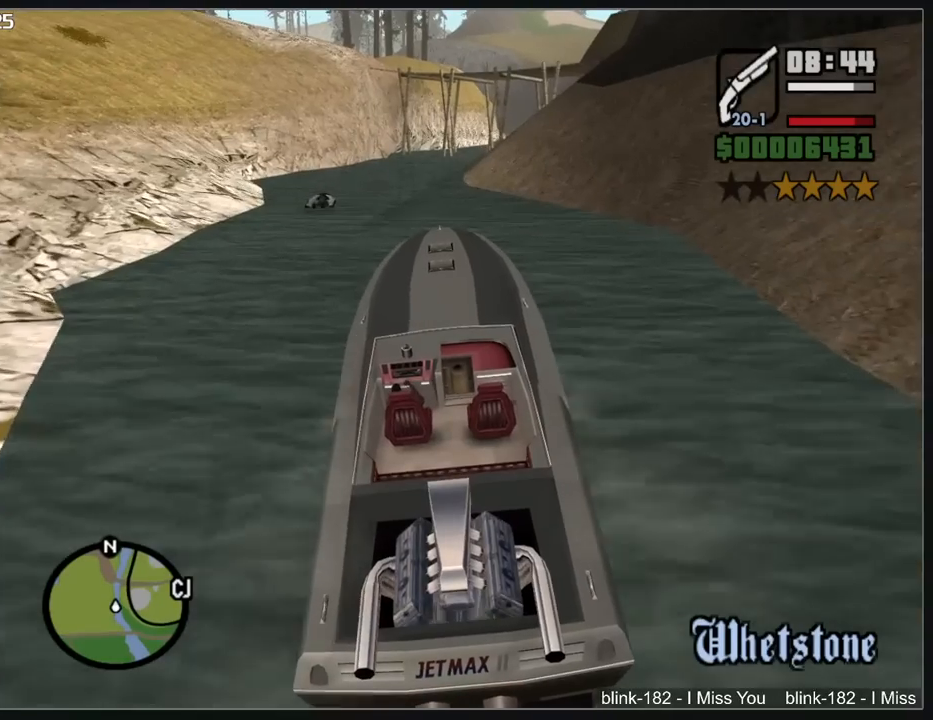
{"keys": ["w"], "mouse": [], "events": [[50, "a", "down"], [167, "a", "up"]]}
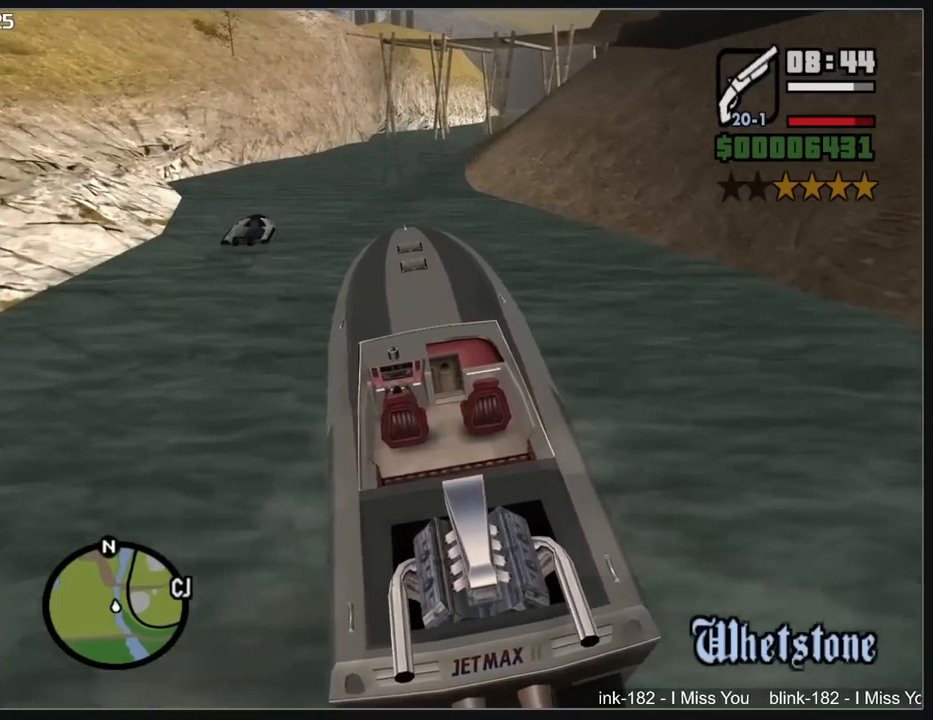
{"keys": ["w"], "mouse": [], "events": []}
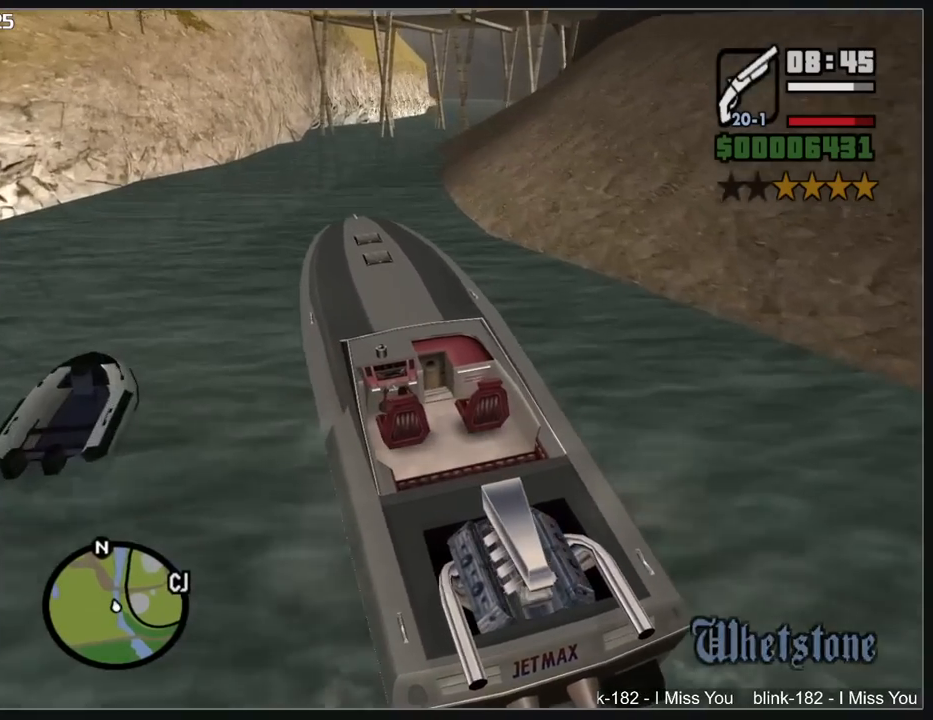
{"keys": ["w"], "mouse": [], "events": []}
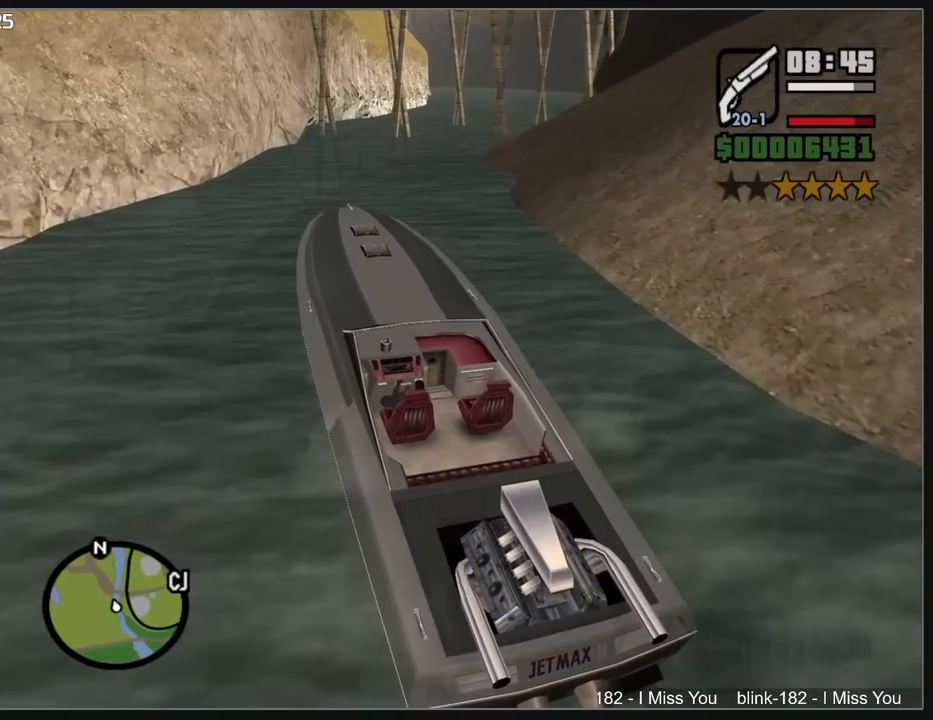
{"keys": ["w"], "mouse": [], "events": []}
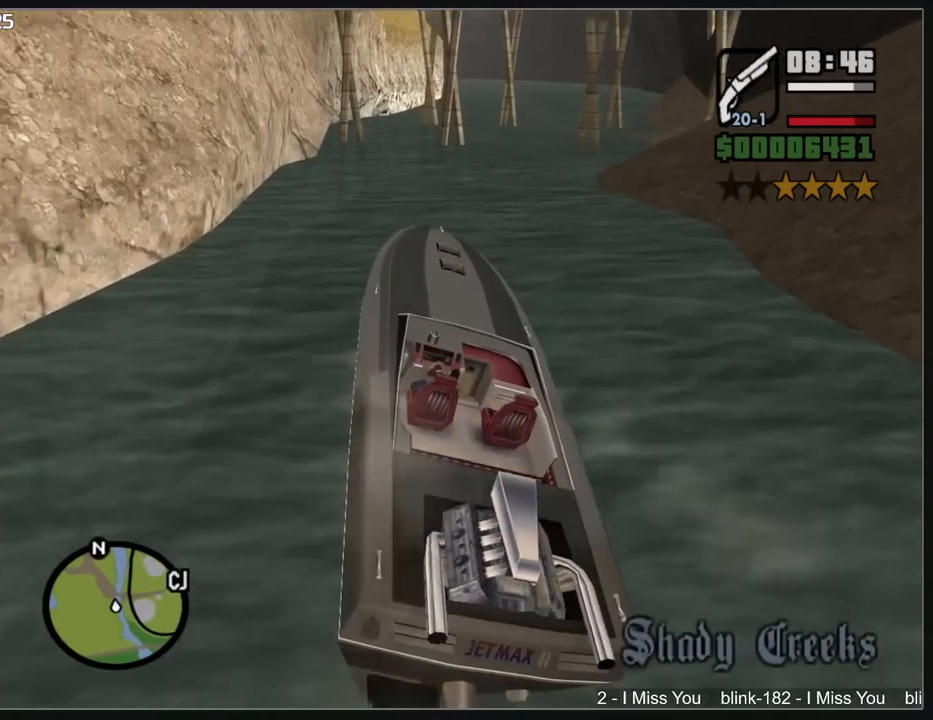
{"keys": ["a", "w"], "mouse": [], "events": [[350, "a", "down"]]}
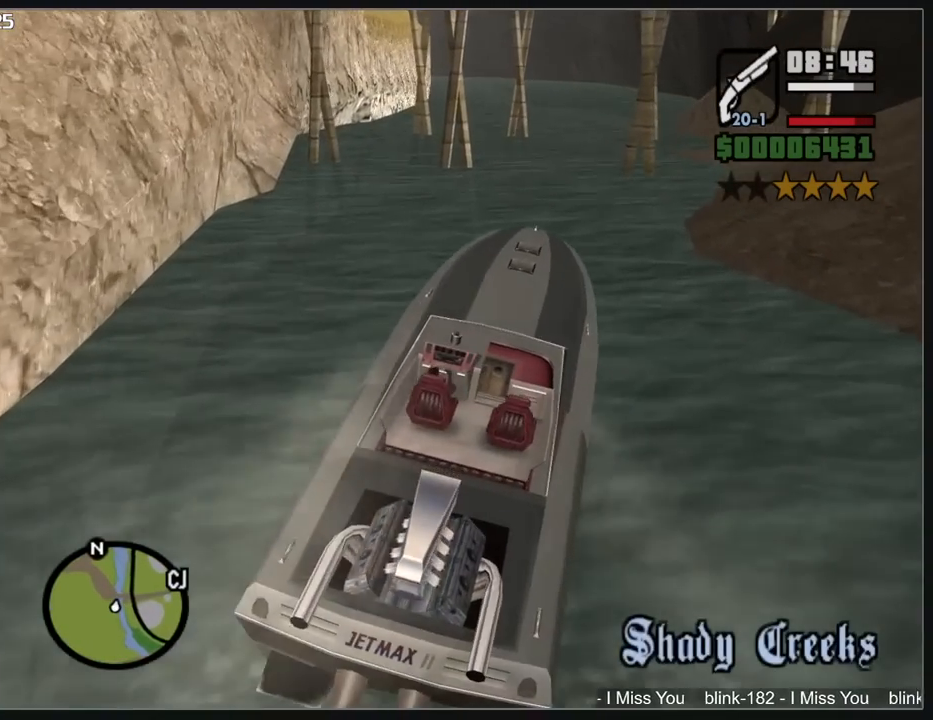
{"keys": ["w"], "mouse": [], "events": [[233, "a", "up"]]}
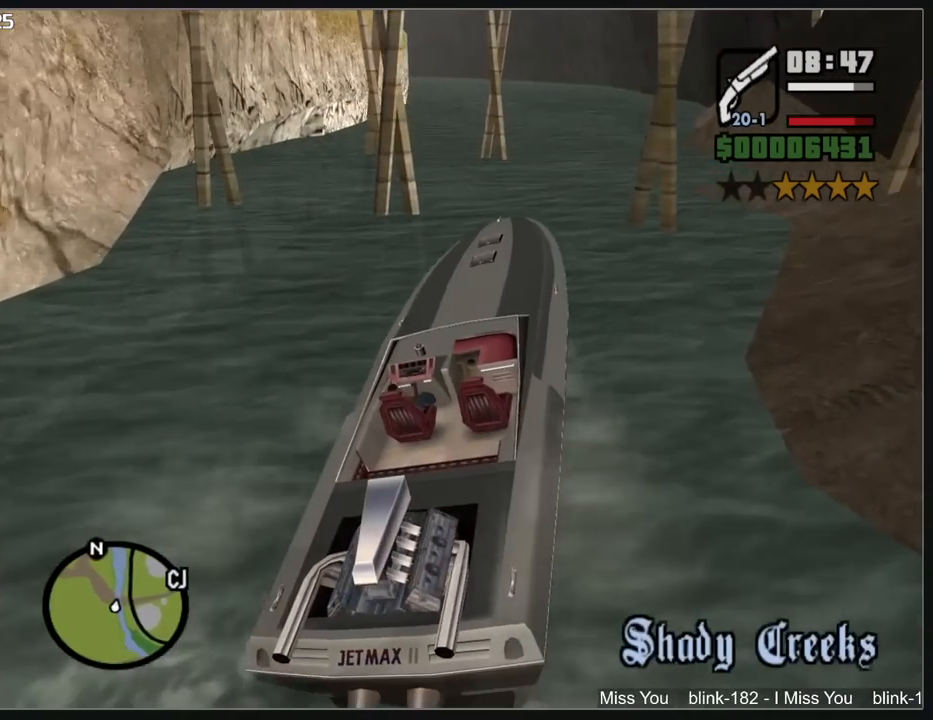
{"keys": ["w"], "mouse": [], "events": []}
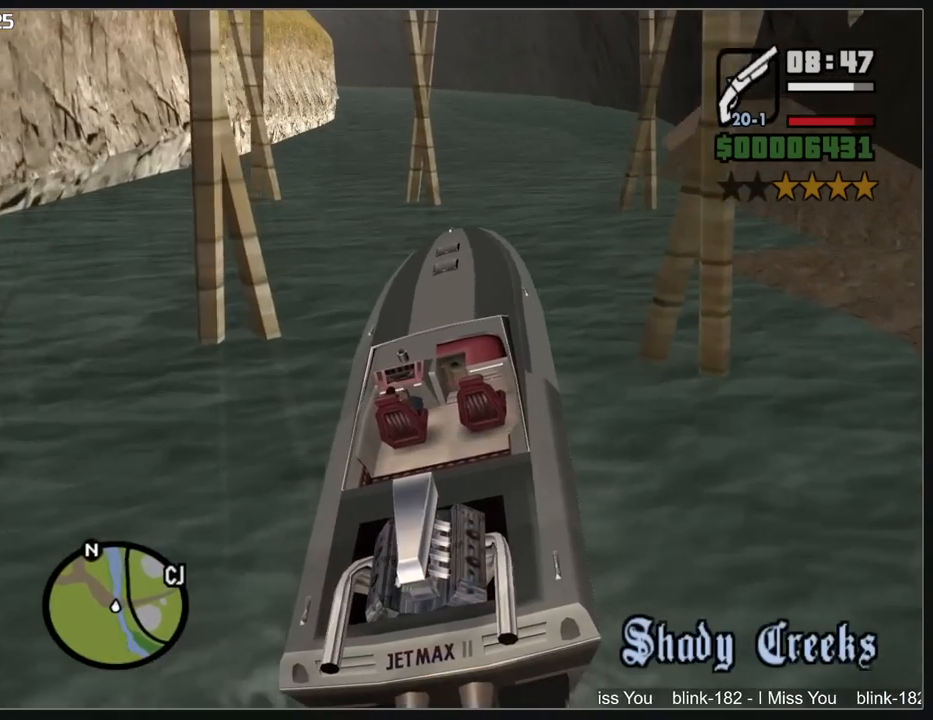
{"keys": ["w"], "mouse": [], "events": []}
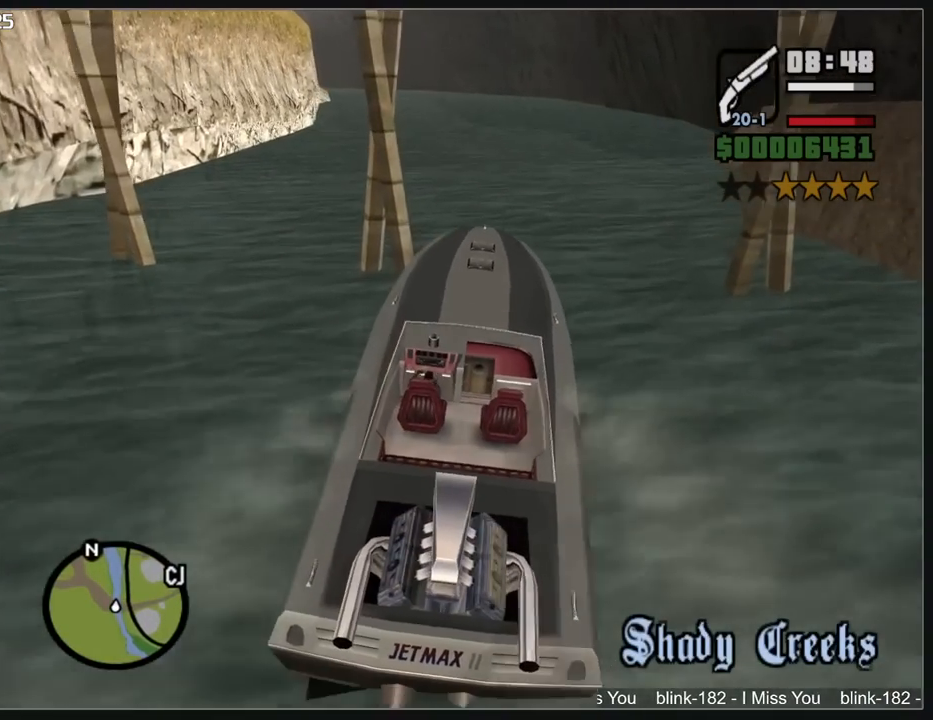
{"keys": ["w"], "mouse": [], "events": [[283, "a", "down"], [400, "a", "up"]]}
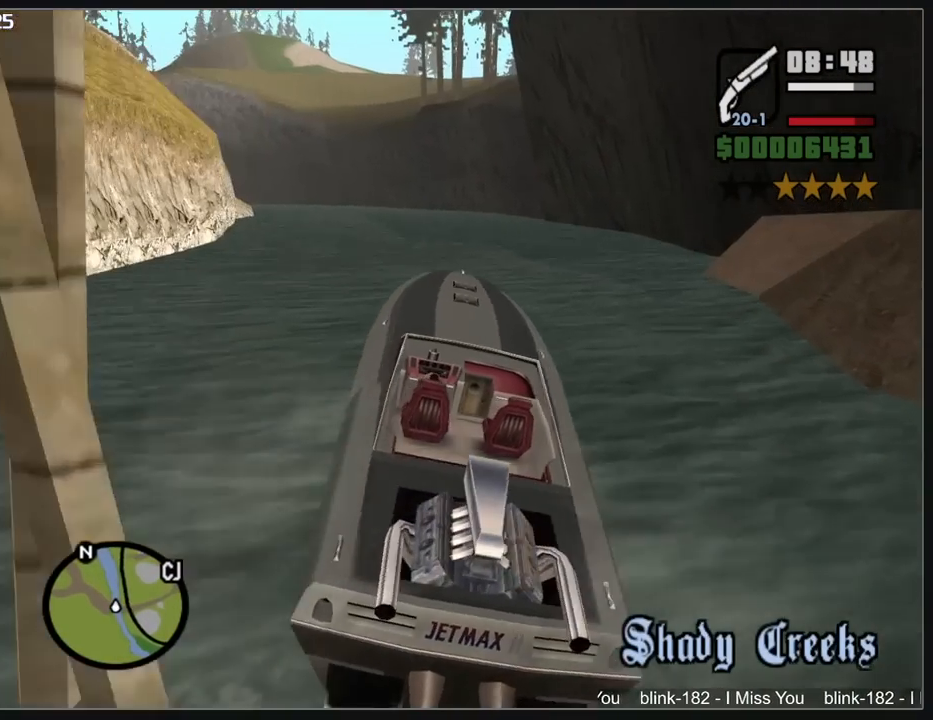
{"keys": ["w"], "mouse": [], "events": [[167, "a", "down"], [217, "a", "up"]]}
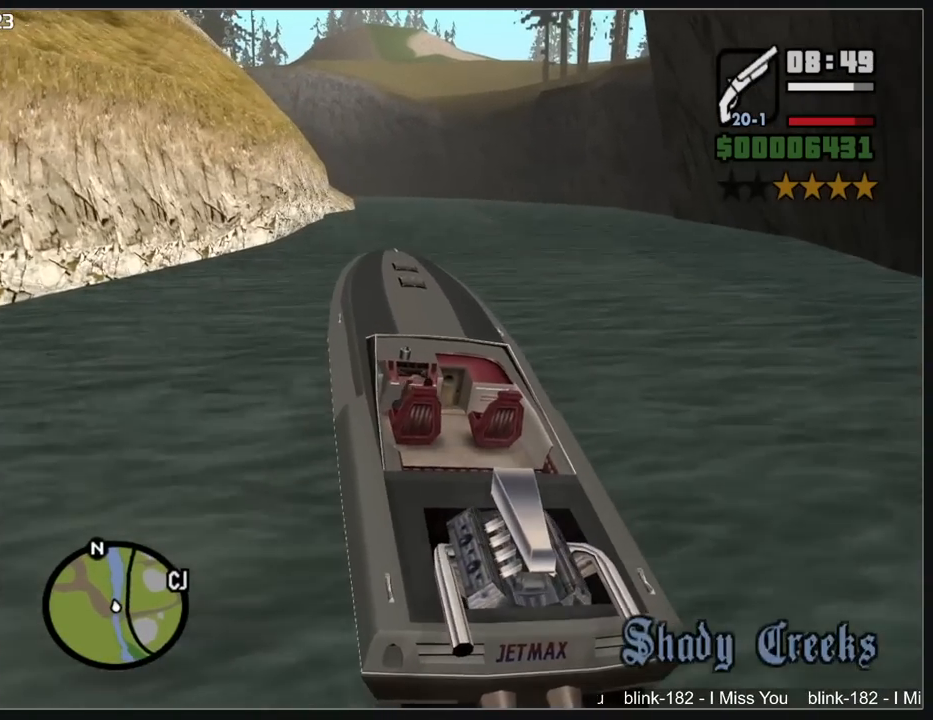
{"keys": ["w"], "mouse": [], "events": []}
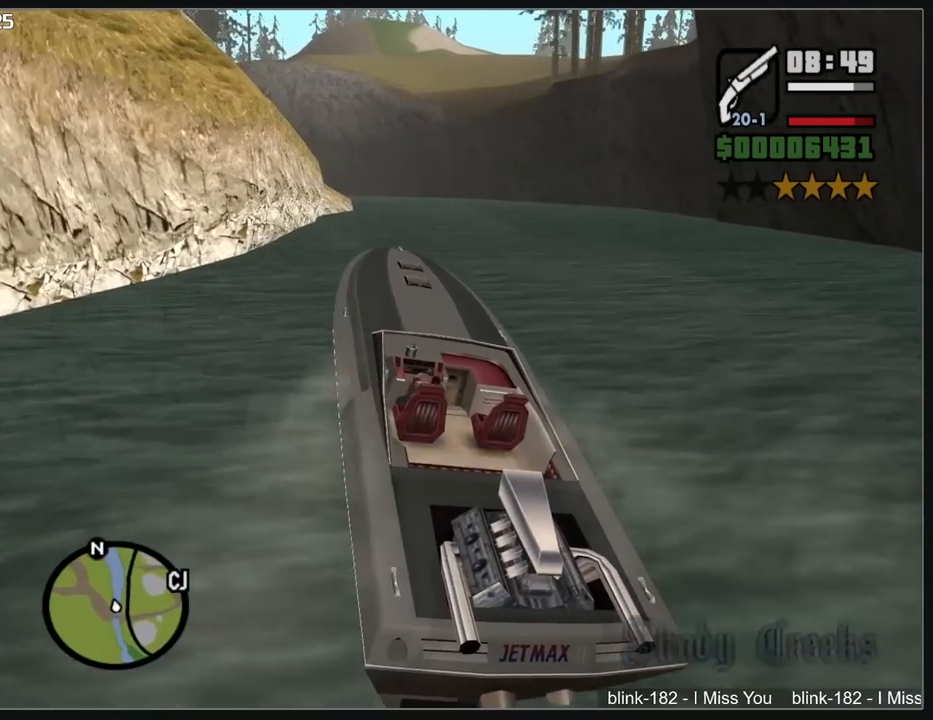
{"keys": ["w"], "mouse": [], "events": []}
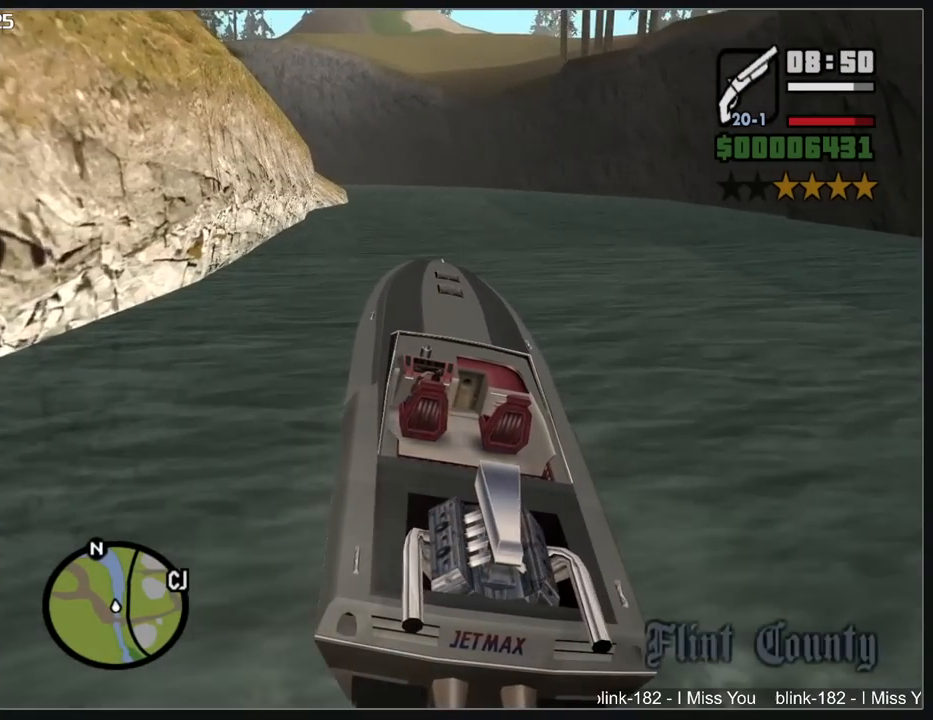
{"keys": ["w"], "mouse": [], "events": []}
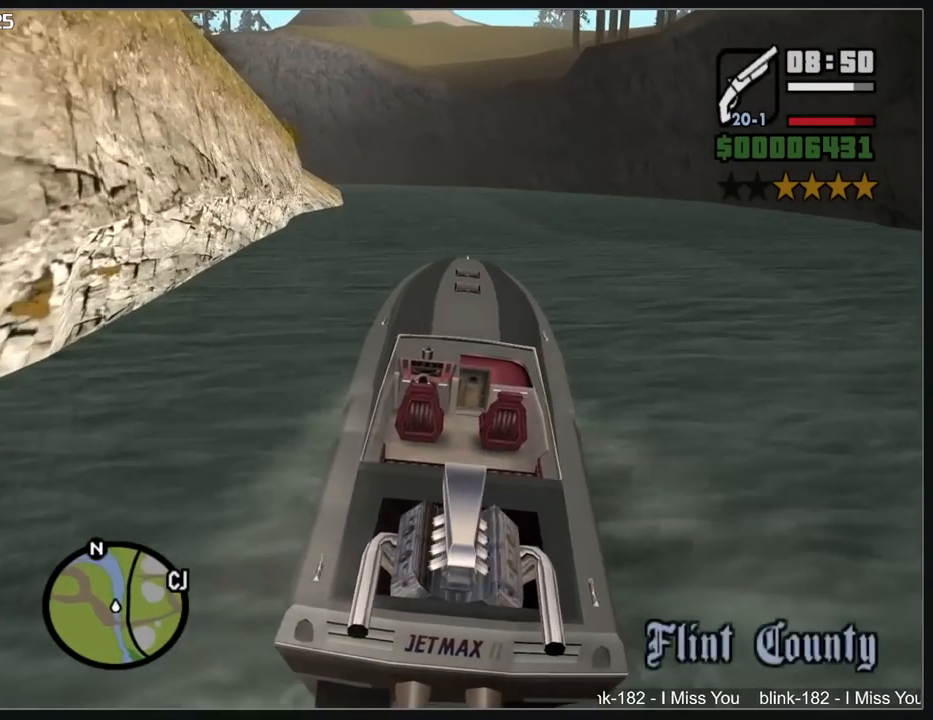
{"keys": ["w"], "mouse": [], "events": []}
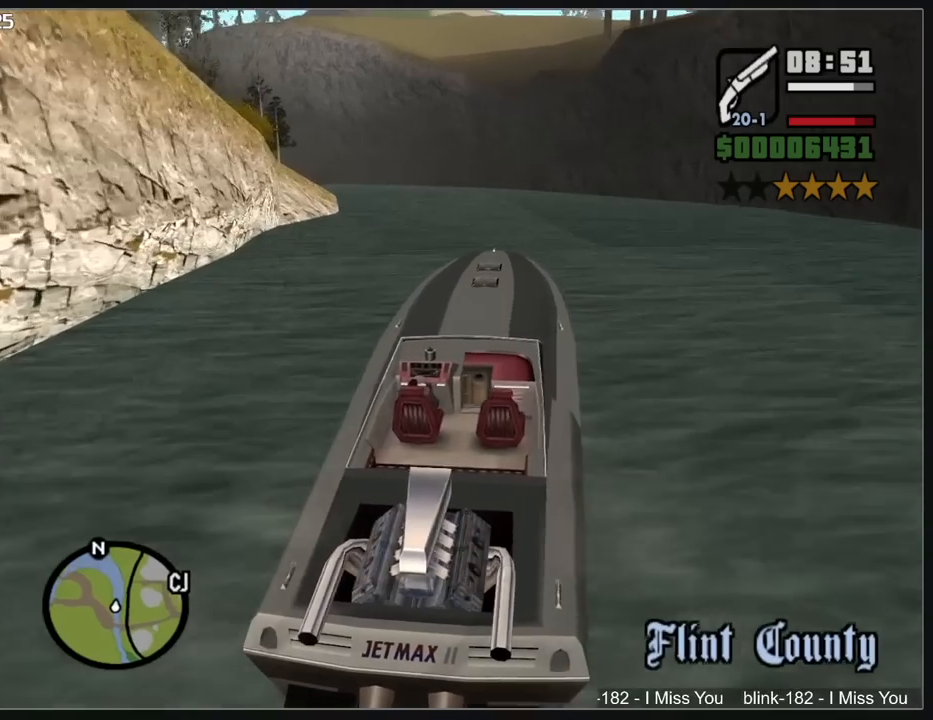
{"keys": ["w"], "mouse": [], "events": [[67, "a", "down"], [217, "a", "up"]]}
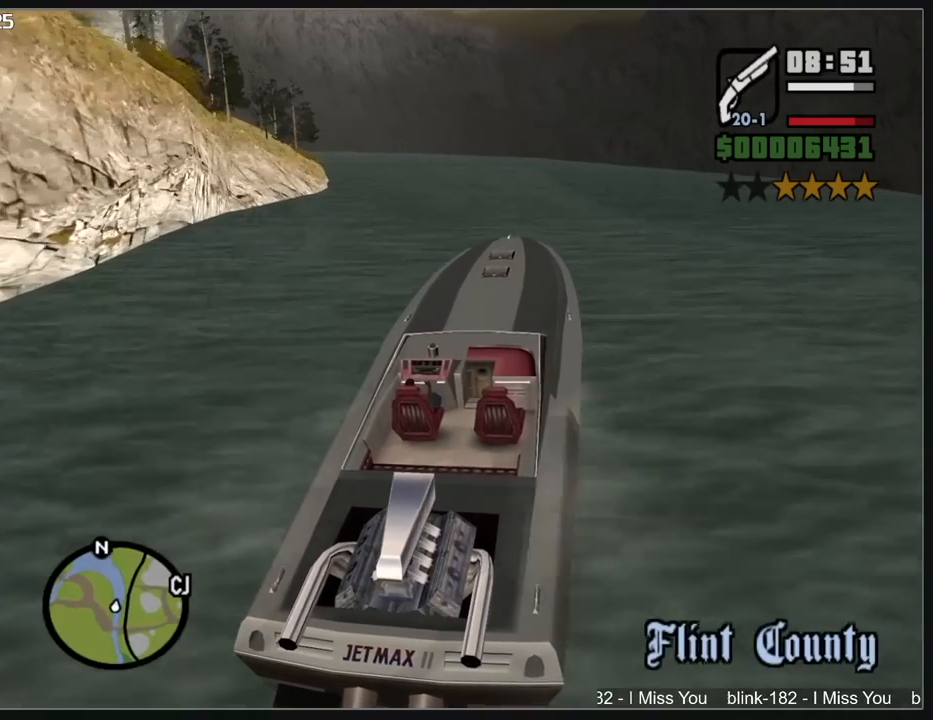
{"keys": ["a", "w"], "mouse": [], "events": [[83, "a", "down"], [233, "a", "up"], [383, "a", "down"]]}
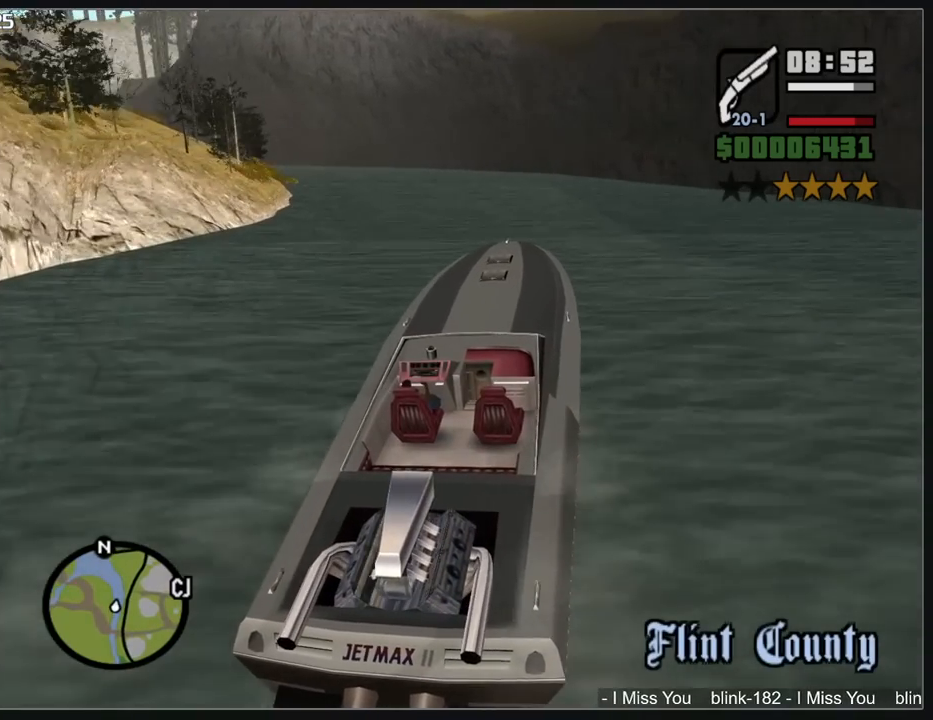
{"keys": ["a", "w"], "mouse": [], "events": [[33, "a", "up"], [133, "a", "down"], [283, "a", "up"], [417, "a", "down"]]}
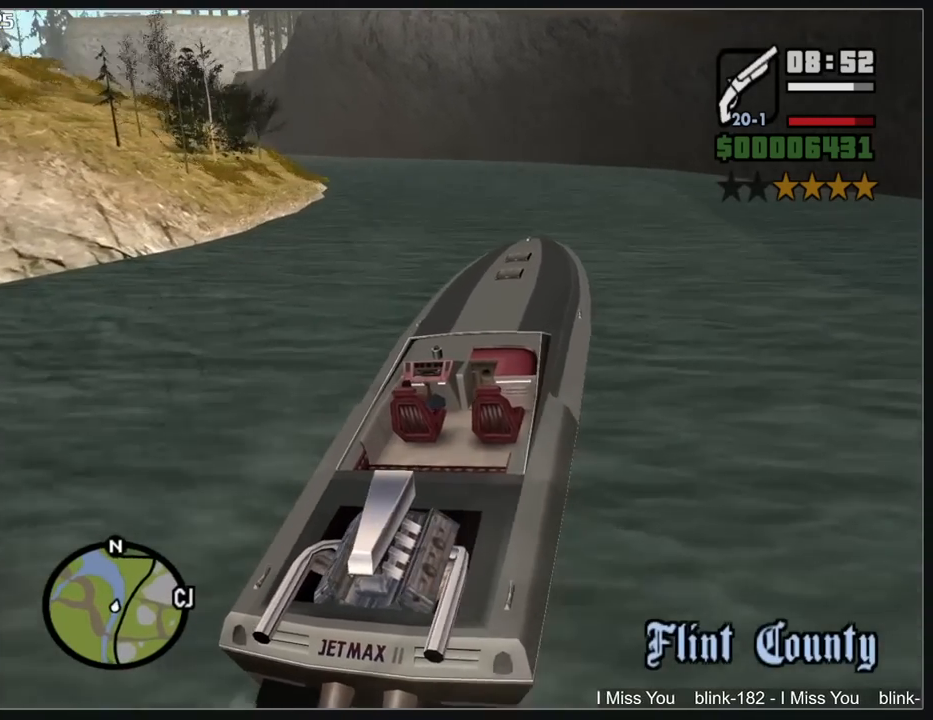
{"keys": ["a", "w"], "mouse": [], "events": [[50, "a", "up"], [183, "a", "down"], [317, "a", "up"], [450, "a", "down"]]}
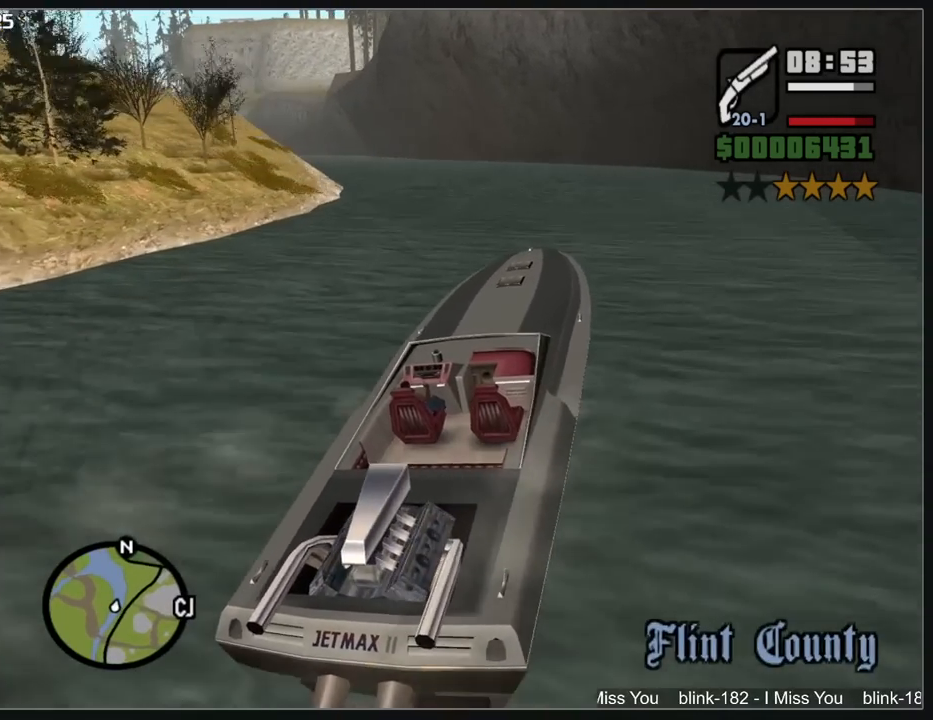
{"keys": ["w"], "mouse": [], "events": [[67, "a", "up"], [200, "a", "down"], [300, "a", "up"]]}
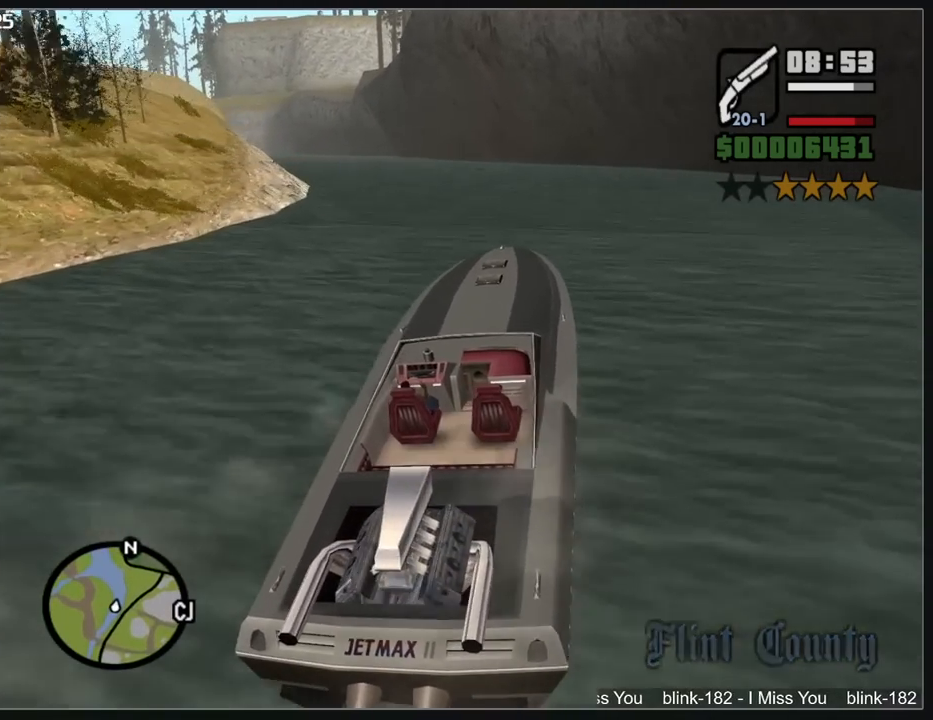
{"keys": ["w"], "mouse": [], "events": [[183, "a", "down"], [317, "a", "up"]]}
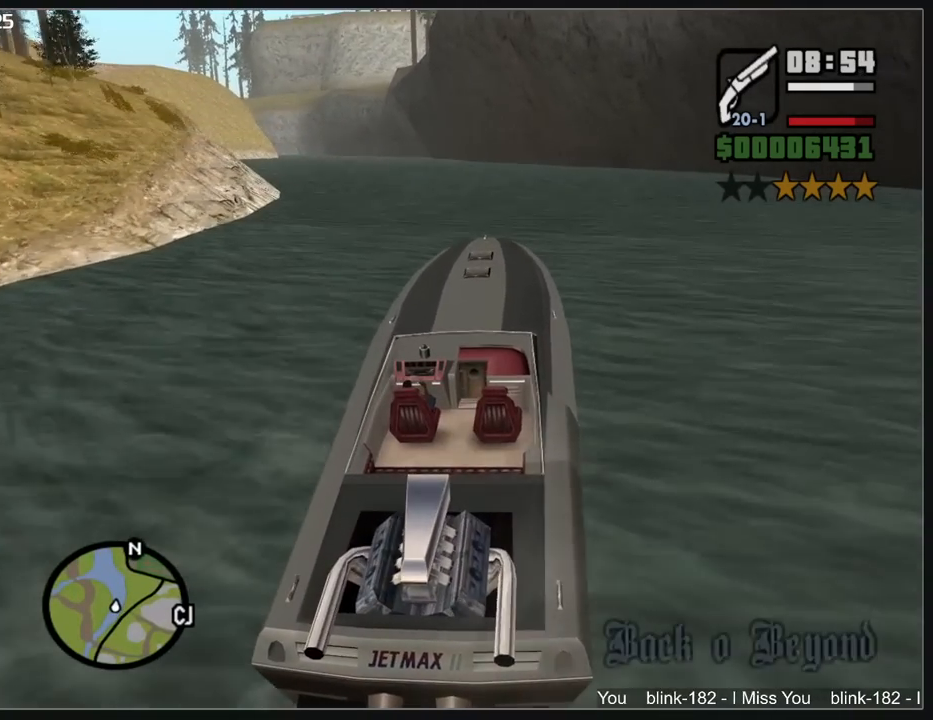
{"keys": ["a", "w"], "mouse": [], "events": [[117, "a", "down"], [250, "a", "up"], [483, "a", "down"]]}